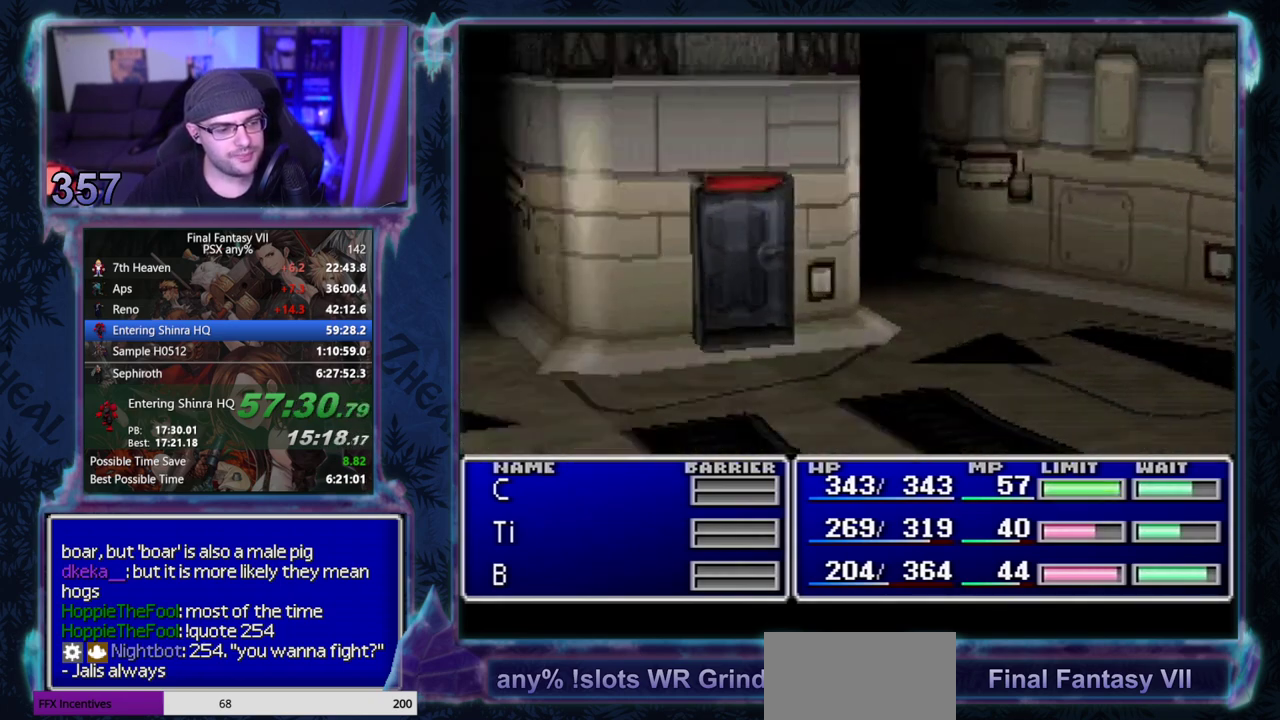
Gameplay with a controller (PlayStation layout); each line is a JSON object with the inputs held at the frame after it. "events" lists button and stick changes between this image and that frame as [ms after this image, input, new state], when the widget could be followed in between. Not read: CIRCLE L3 R3 right_stick.
{"buttons": ["DPAD_UP"], "left_stick": "center", "events": [[50, "DPAD_UP", "down"]]}
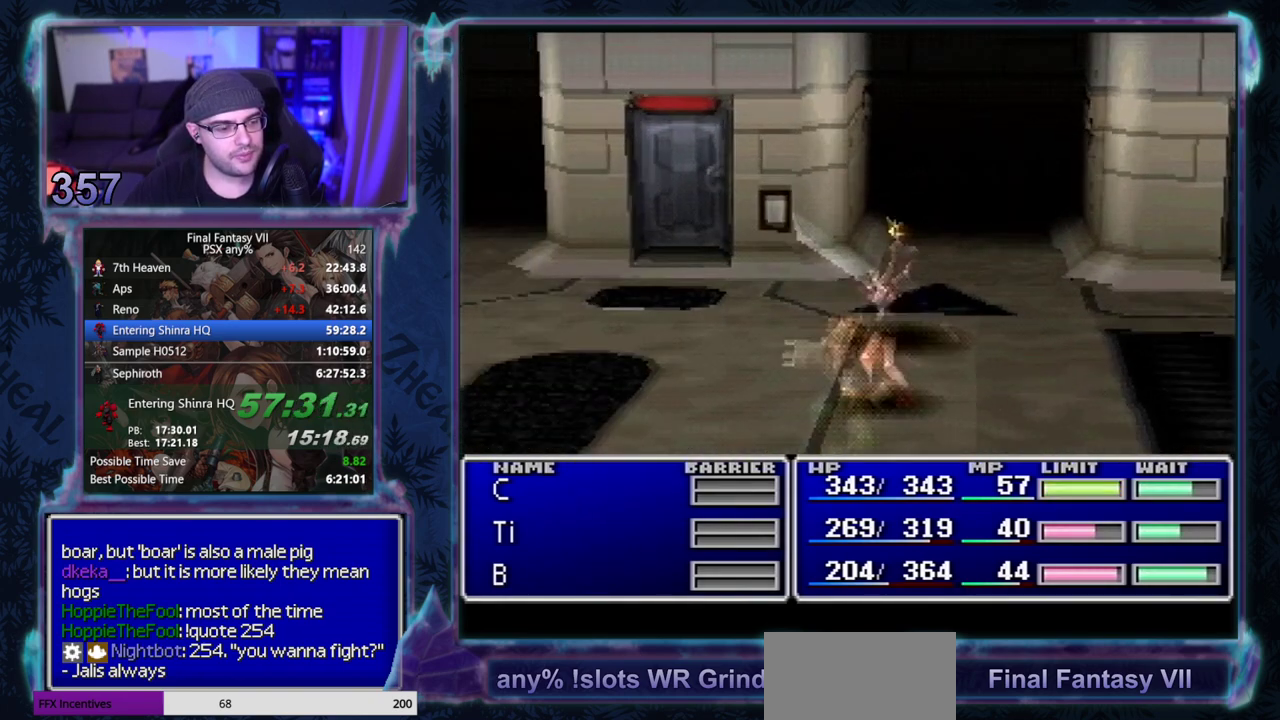
{"buttons": ["DPAD_UP"], "left_stick": "center", "events": []}
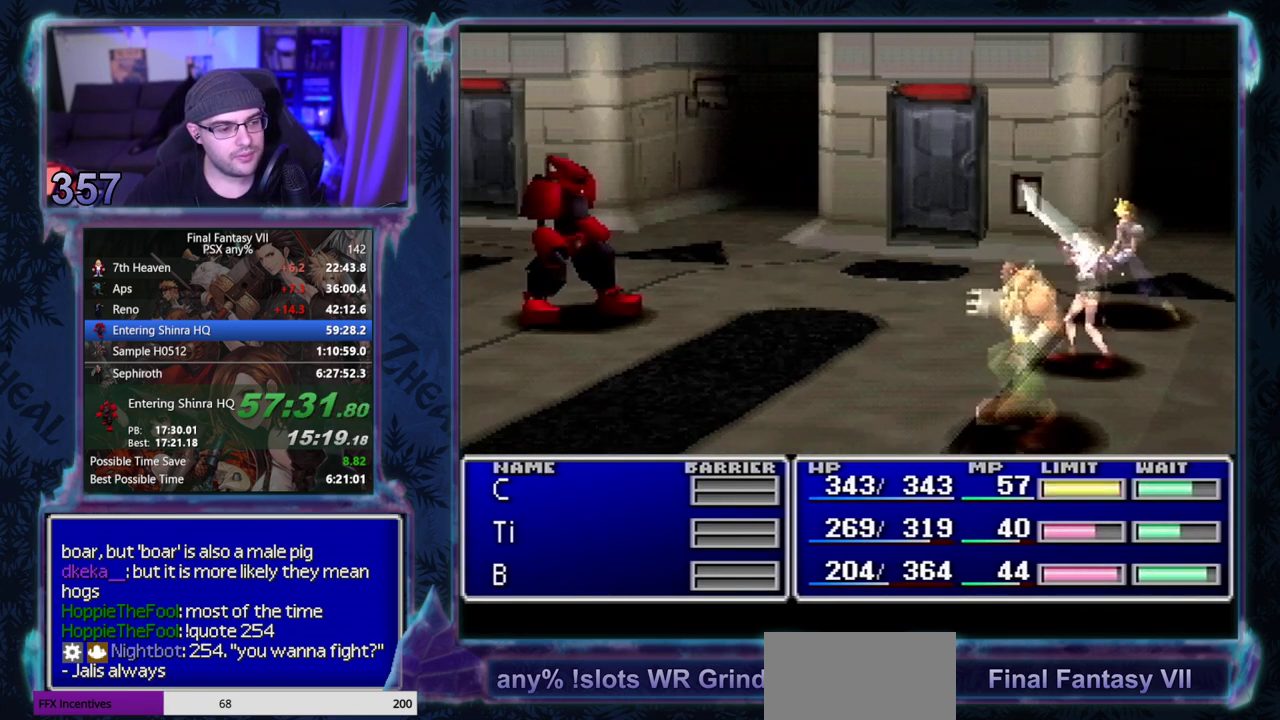
{"buttons": ["DPAD_UP"], "left_stick": "center", "events": []}
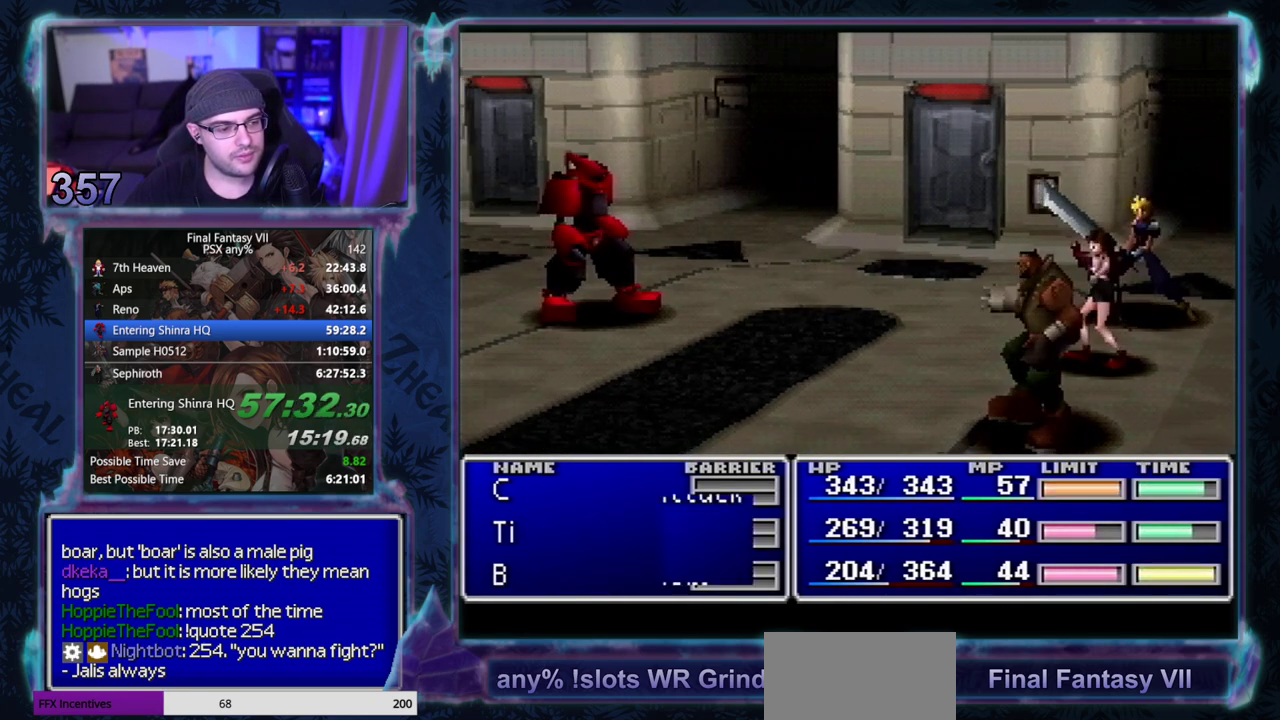
{"buttons": [], "left_stick": "center", "events": [[383, "DPAD_UP", "up"]]}
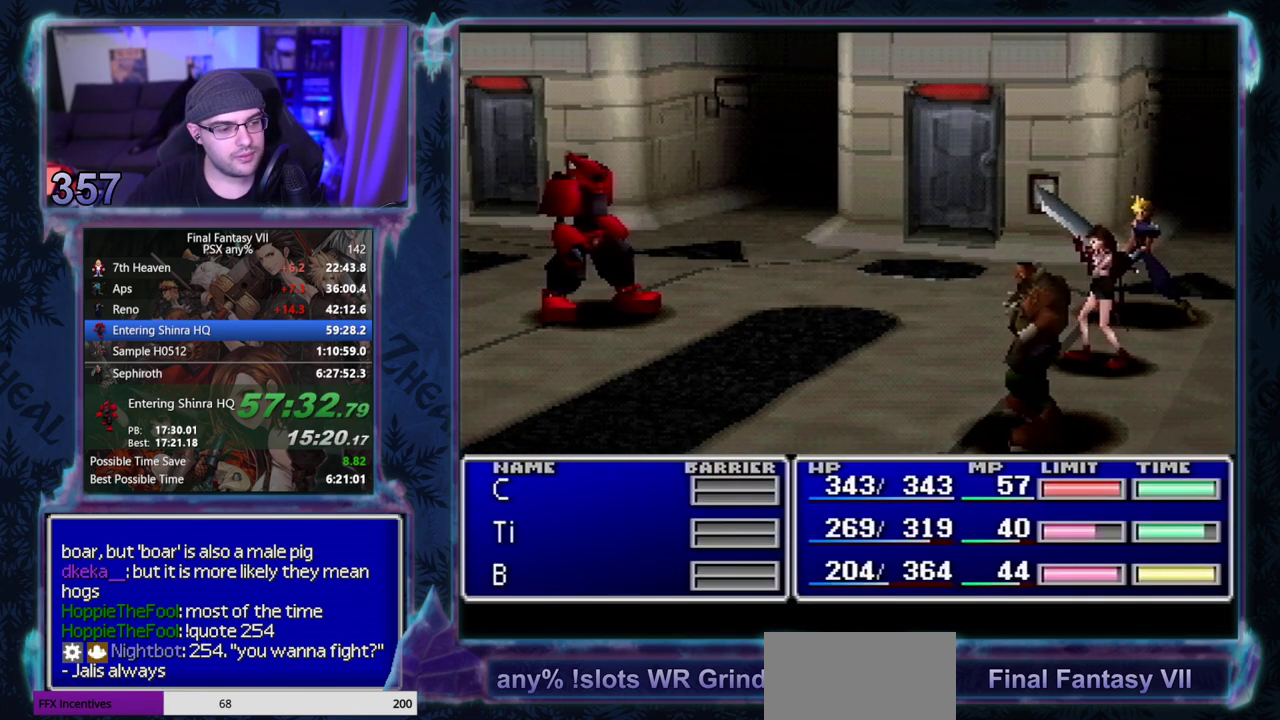
{"buttons": [], "left_stick": "center", "events": [[417, "TRIANGLE", "down"], [483, "TRIANGLE", "up"]]}
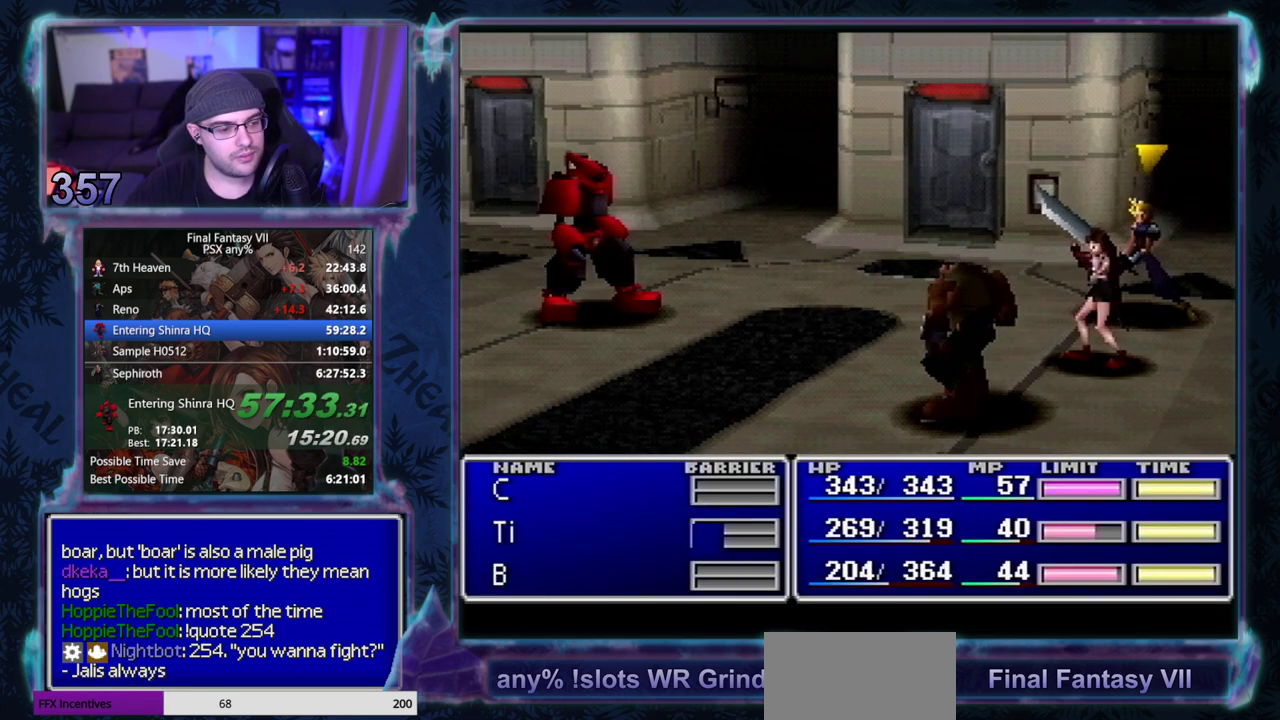
{"buttons": [], "left_stick": "center", "events": [[300, "DPAD_UP", "down"], [367, "DPAD_UP", "up"]]}
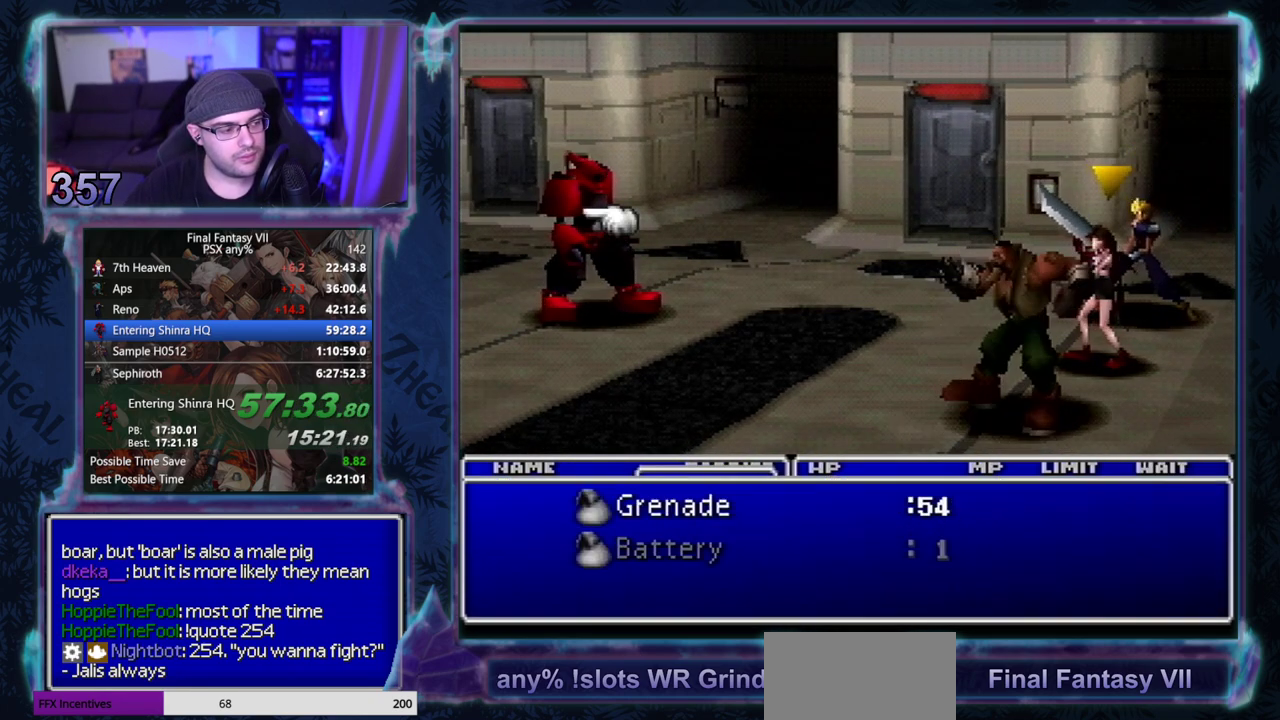
{"buttons": [], "left_stick": "center", "events": []}
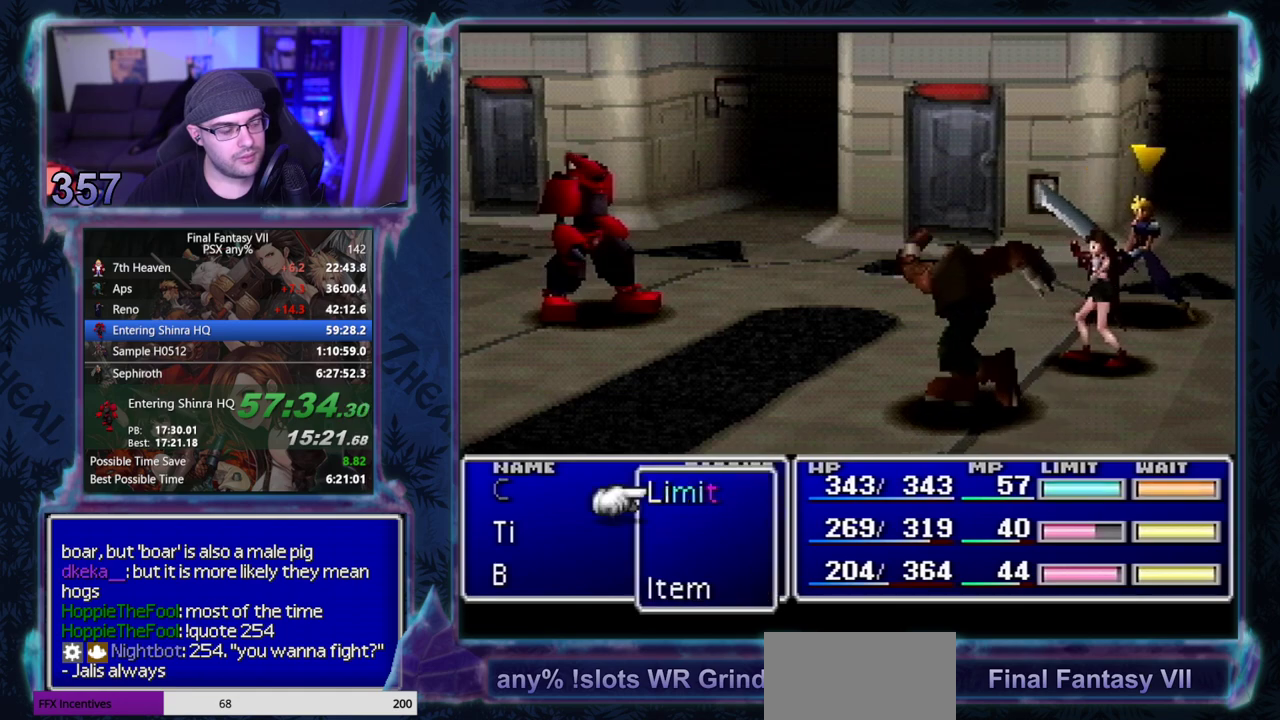
{"buttons": [], "left_stick": "center", "events": []}
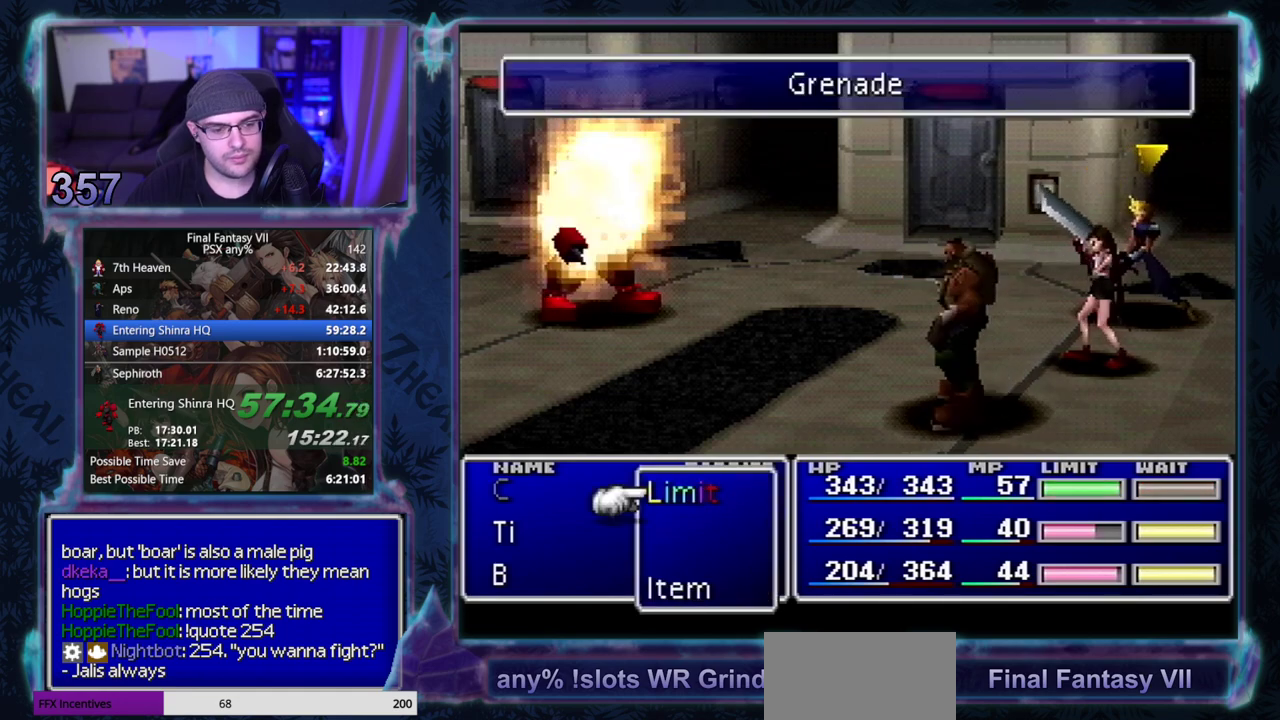
{"buttons": ["DPAD_DOWN"], "left_stick": "center", "events": [[200, "DPAD_DOWN", "down"], [267, "DPAD_DOWN", "up"], [350, "DPAD_DOWN", "down"], [400, "DPAD_DOWN", "up"], [483, "DPAD_DOWN", "down"]]}
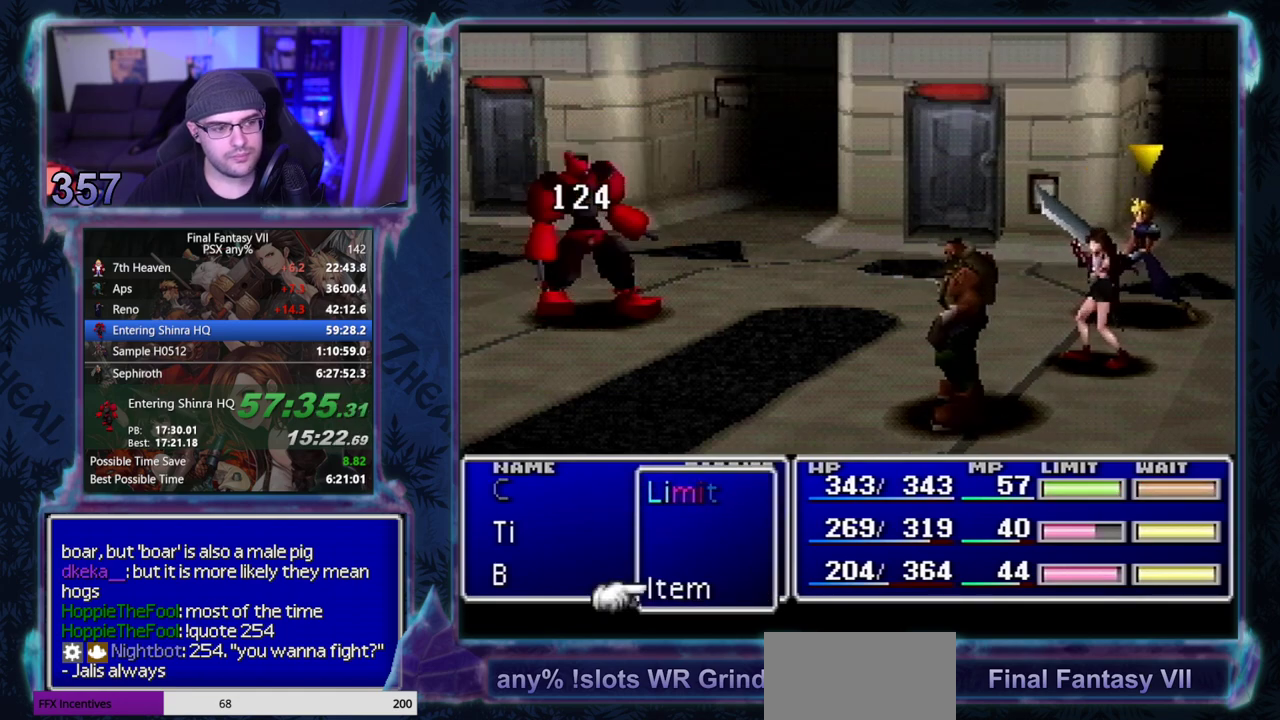
{"buttons": [], "left_stick": "center", "events": [[67, "DPAD_DOWN", "up"], [167, "DPAD_DOWN", "down"], [250, "DPAD_DOWN", "up"]]}
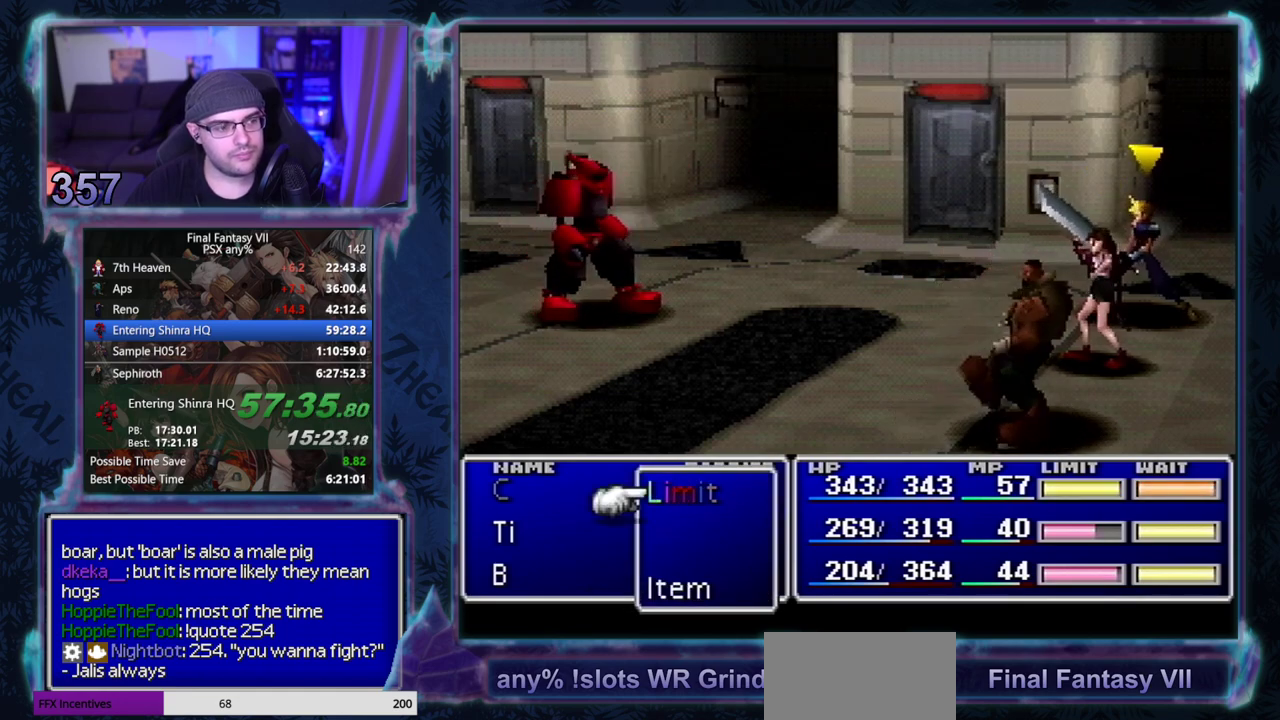
{"buttons": [], "left_stick": "center", "events": [[117, "DPAD_DOWN", "down"], [200, "DPAD_DOWN", "up"]]}
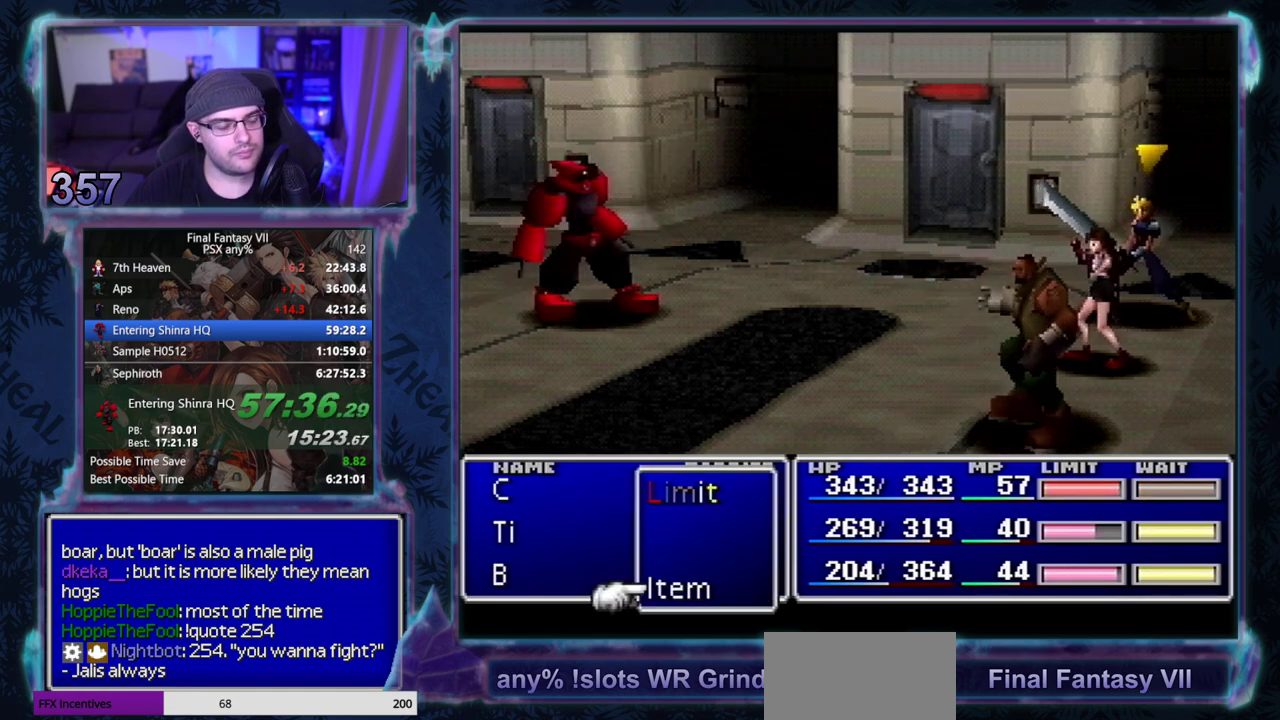
{"buttons": [], "left_stick": "center", "events": [[67, "DPAD_DOWN", "down"], [167, "DPAD_DOWN", "up"]]}
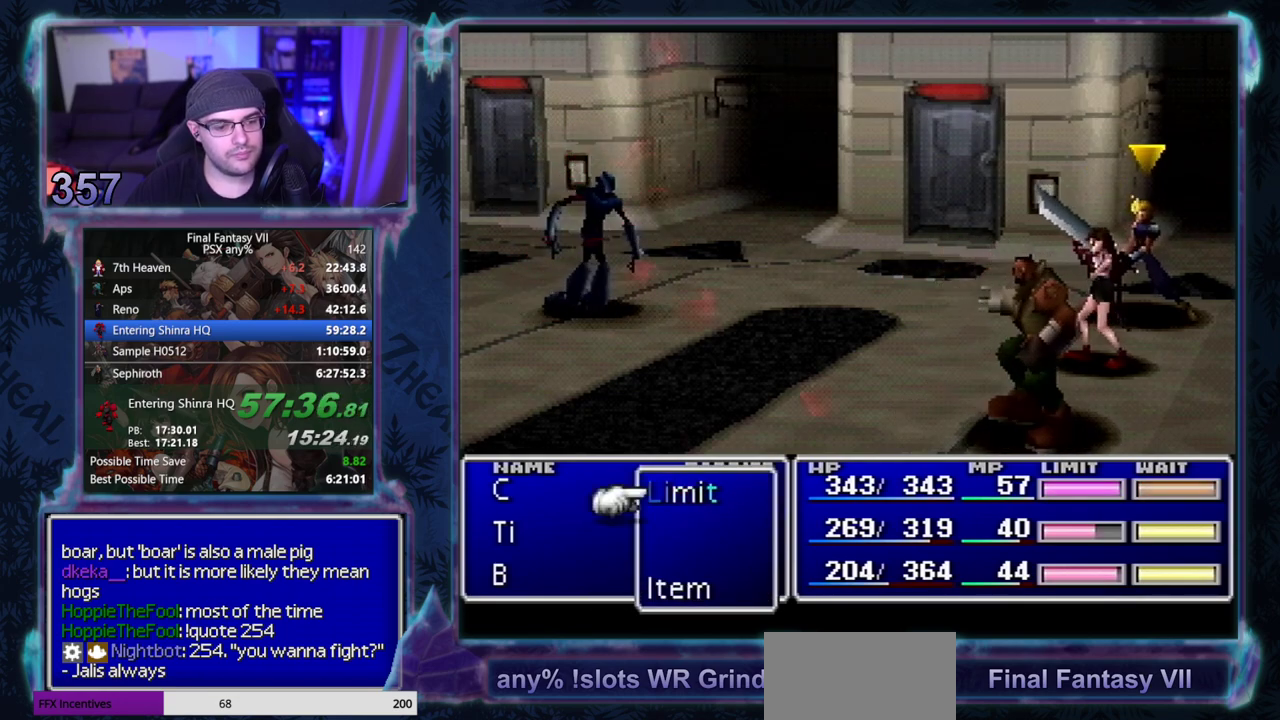
{"buttons": ["DPAD_DOWN"], "left_stick": "center", "events": [[183, "DPAD_DOWN", "down"], [233, "DPAD_DOWN", "up"], [317, "DPAD_DOWN", "down"], [367, "DPAD_DOWN", "up"], [450, "DPAD_DOWN", "down"]]}
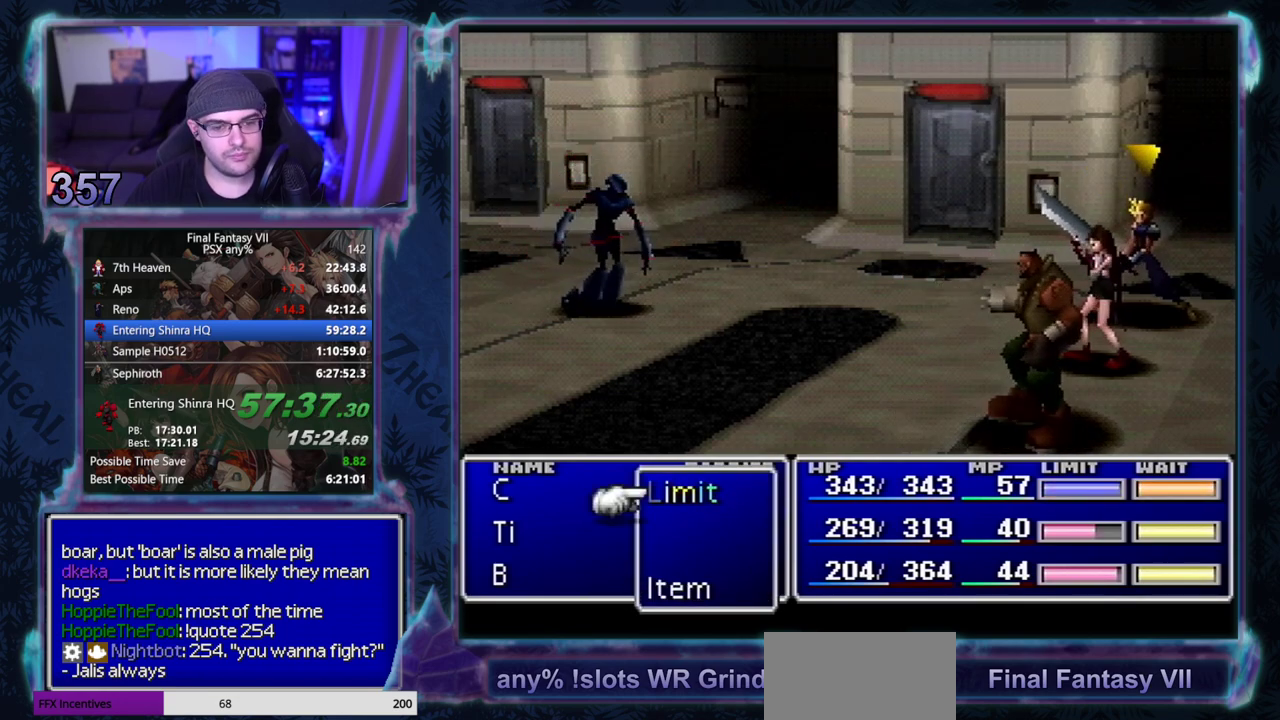
{"buttons": [], "left_stick": "center", "events": [[50, "DPAD_DOWN", "up"], [400, "DPAD_DOWN", "down"], [483, "DPAD_DOWN", "up"]]}
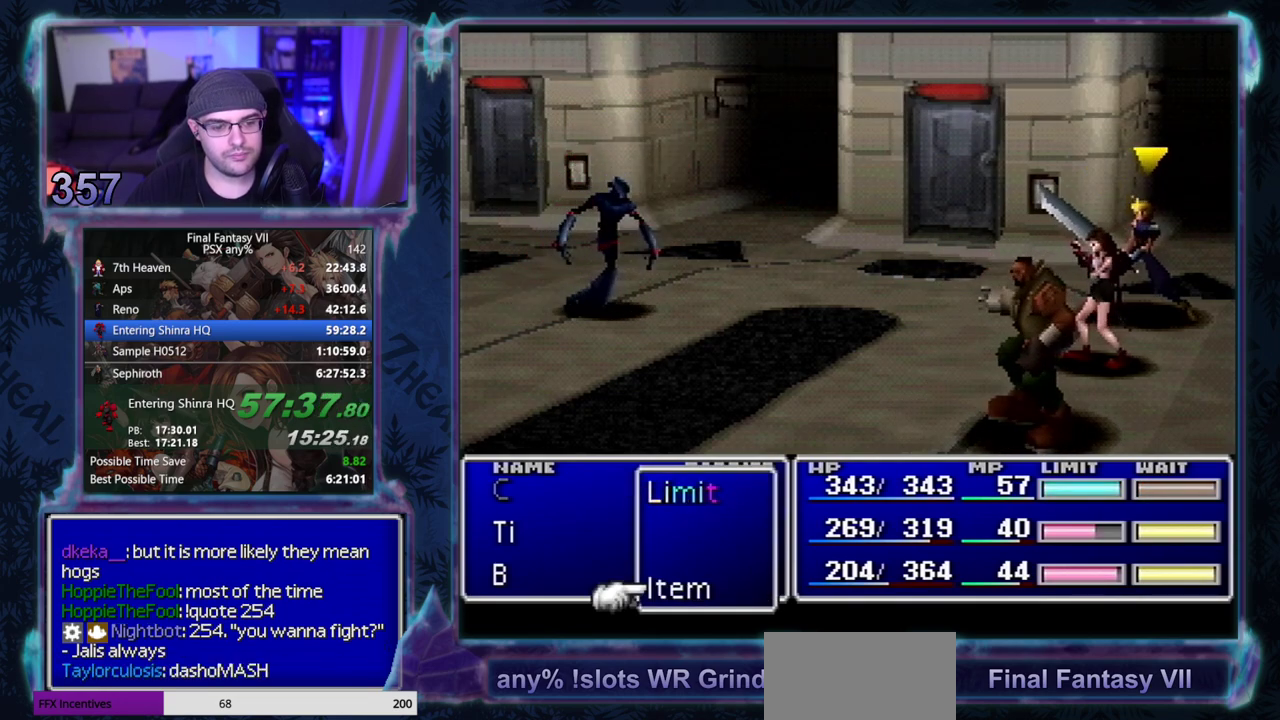
{"buttons": [], "left_stick": "center", "events": [[333, "DPAD_DOWN", "down"], [400, "DPAD_DOWN", "up"]]}
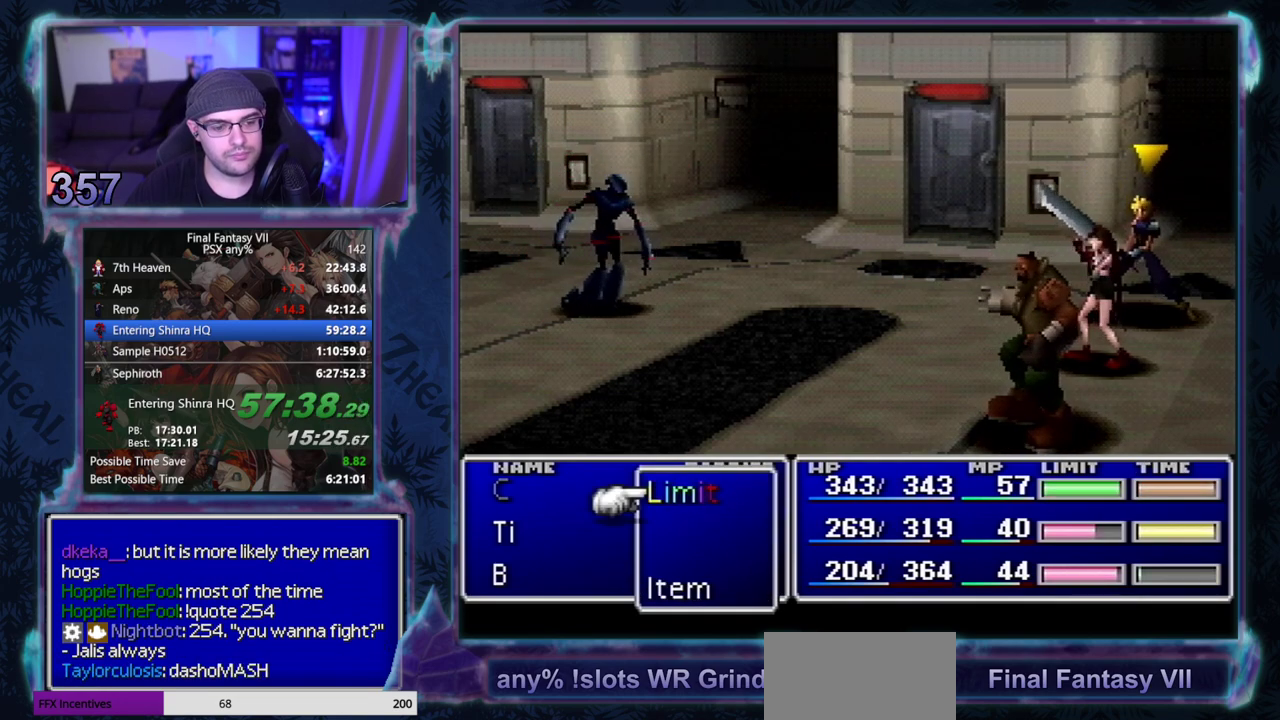
{"buttons": [], "left_stick": "center", "events": [[267, "DPAD_DOWN", "down"], [333, "DPAD_DOWN", "up"], [433, "DPAD_DOWN", "down"], [483, "DPAD_DOWN", "up"]]}
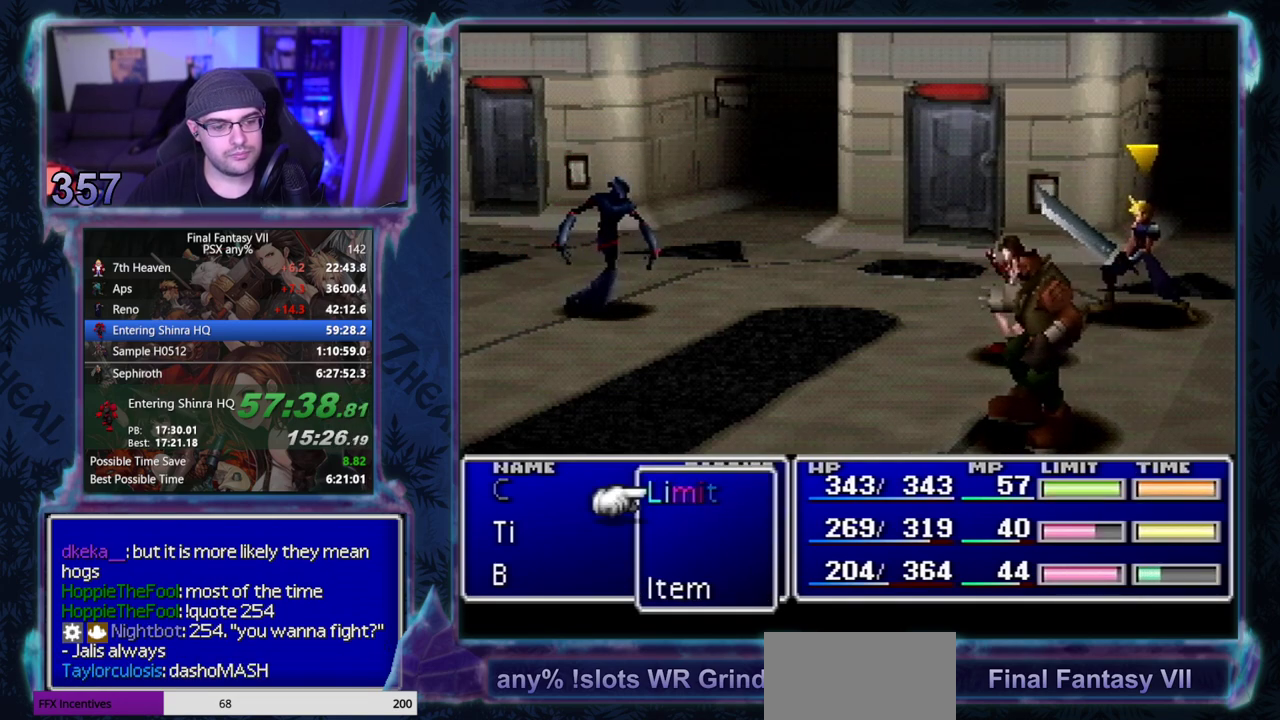
{"buttons": [], "left_stick": "center", "events": [[233, "DPAD_DOWN", "down"], [283, "DPAD_DOWN", "up"], [383, "DPAD_DOWN", "down"], [433, "DPAD_DOWN", "up"]]}
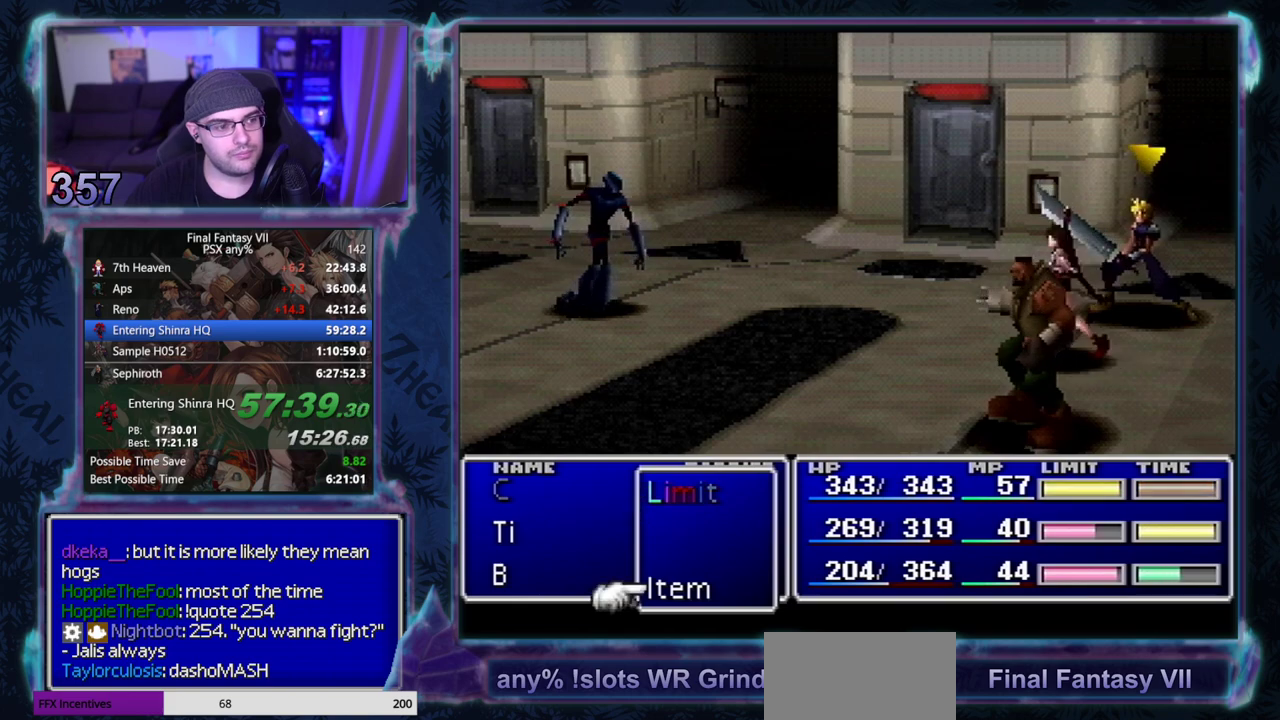
{"buttons": ["DPAD_DOWN"], "left_stick": "center", "events": [[17, "DPAD_DOWN", "down"], [83, "DPAD_DOWN", "up"], [167, "DPAD_DOWN", "down"], [217, "DPAD_DOWN", "up"], [317, "DPAD_DOWN", "down"], [383, "DPAD_DOWN", "up"], [467, "DPAD_DOWN", "down"]]}
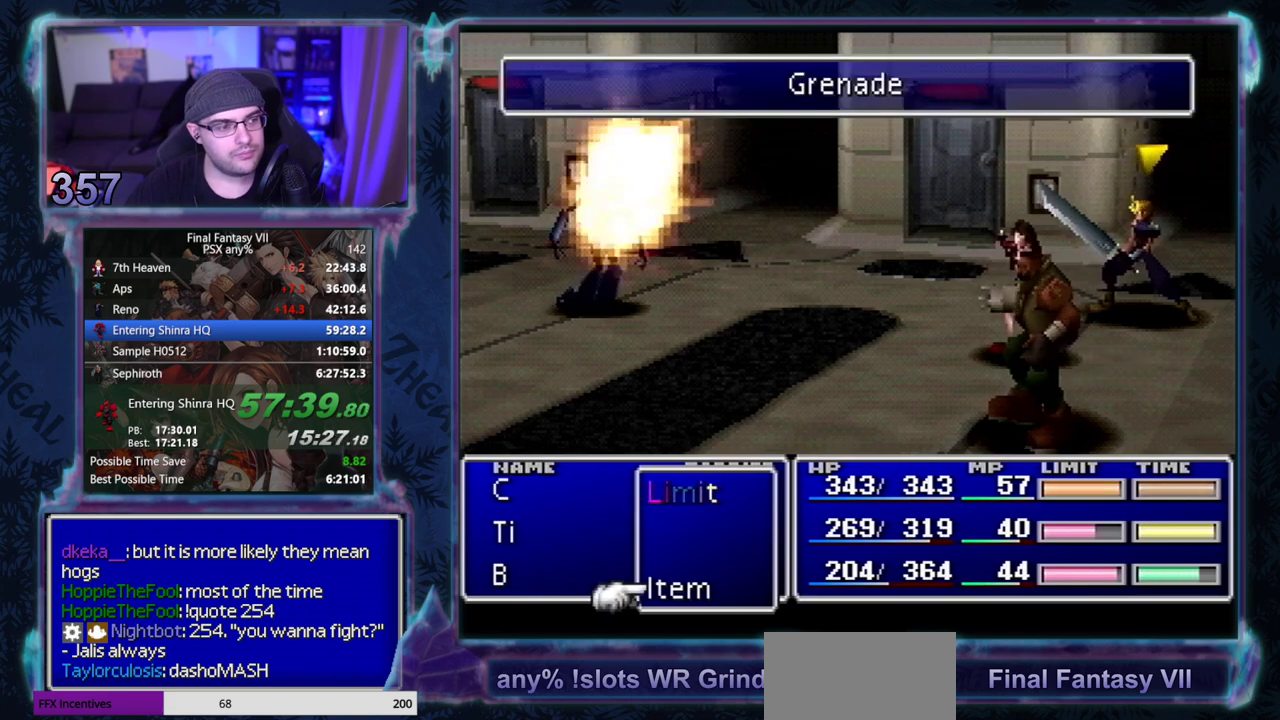
{"buttons": [], "left_stick": "center", "events": [[33, "DPAD_DOWN", "up"], [117, "DPAD_DOWN", "down"], [200, "DPAD_DOWN", "up"]]}
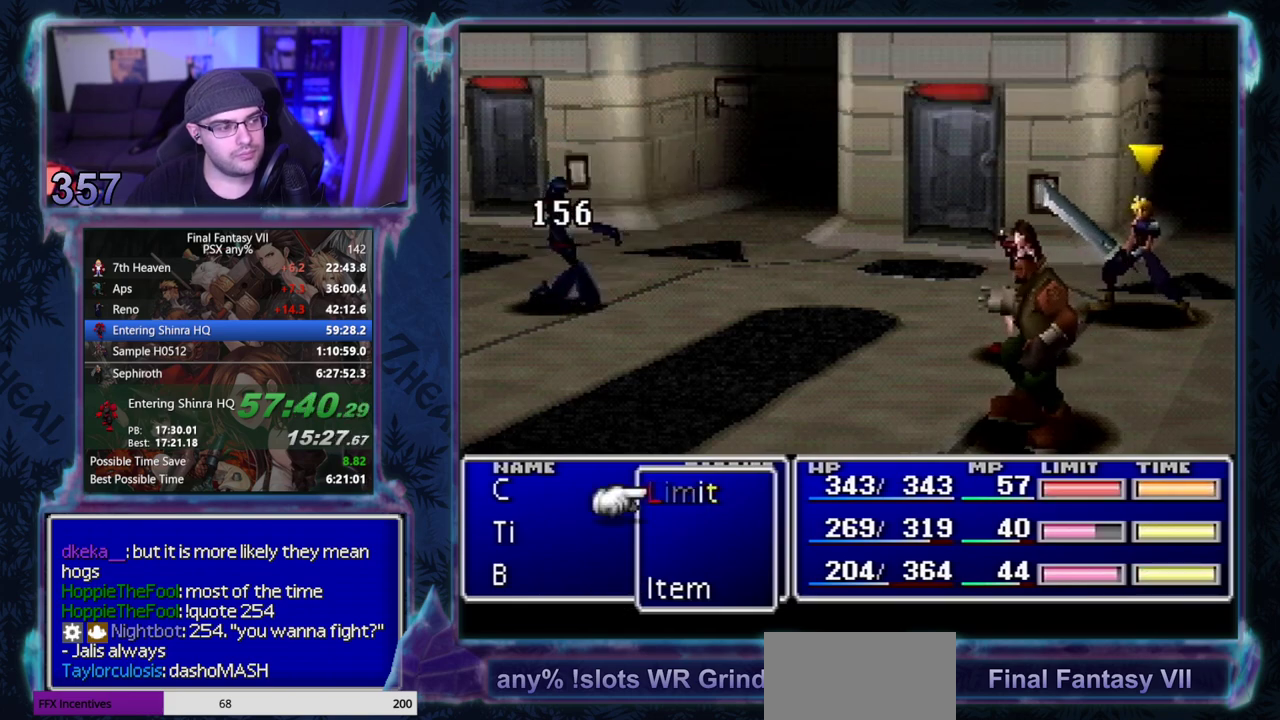
{"buttons": ["DPAD_DOWN"], "left_stick": "center", "events": [[67, "DPAD_DOWN", "down"], [150, "DPAD_DOWN", "up"], [500, "DPAD_DOWN", "down"]]}
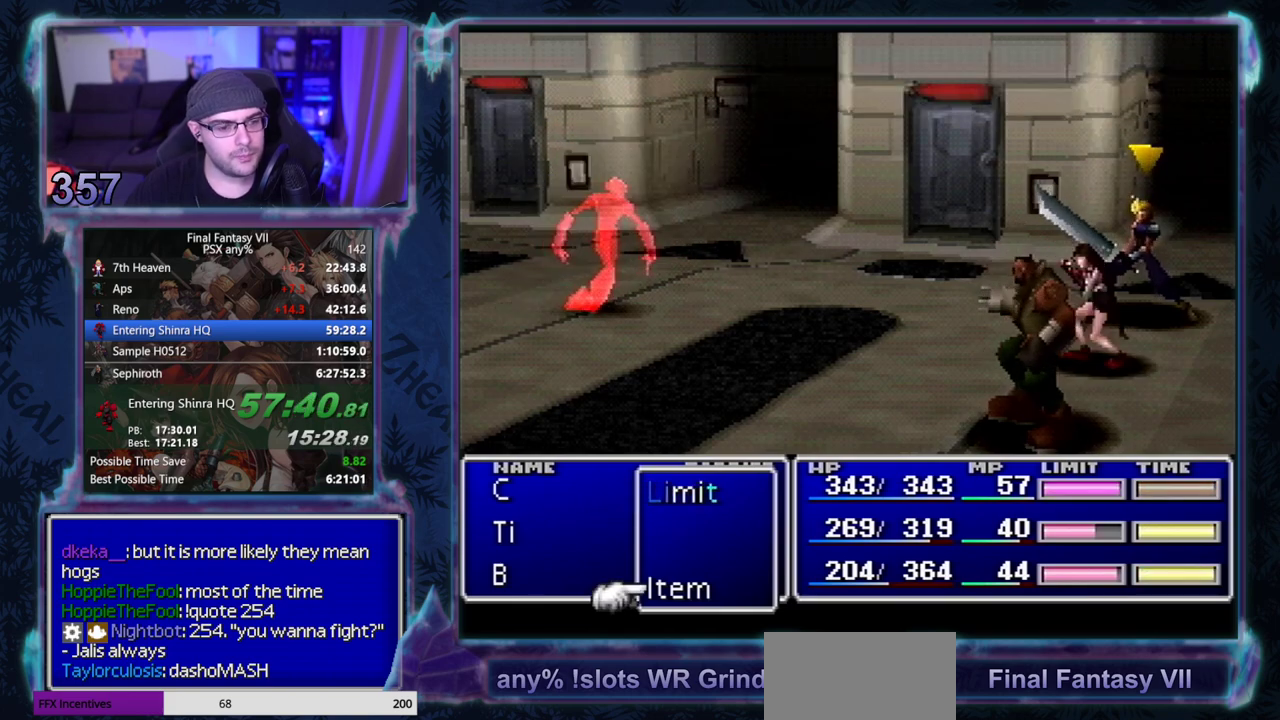
{"buttons": ["DPAD_DOWN"], "left_stick": "center", "events": [[83, "DPAD_DOWN", "up"], [433, "DPAD_DOWN", "down"]]}
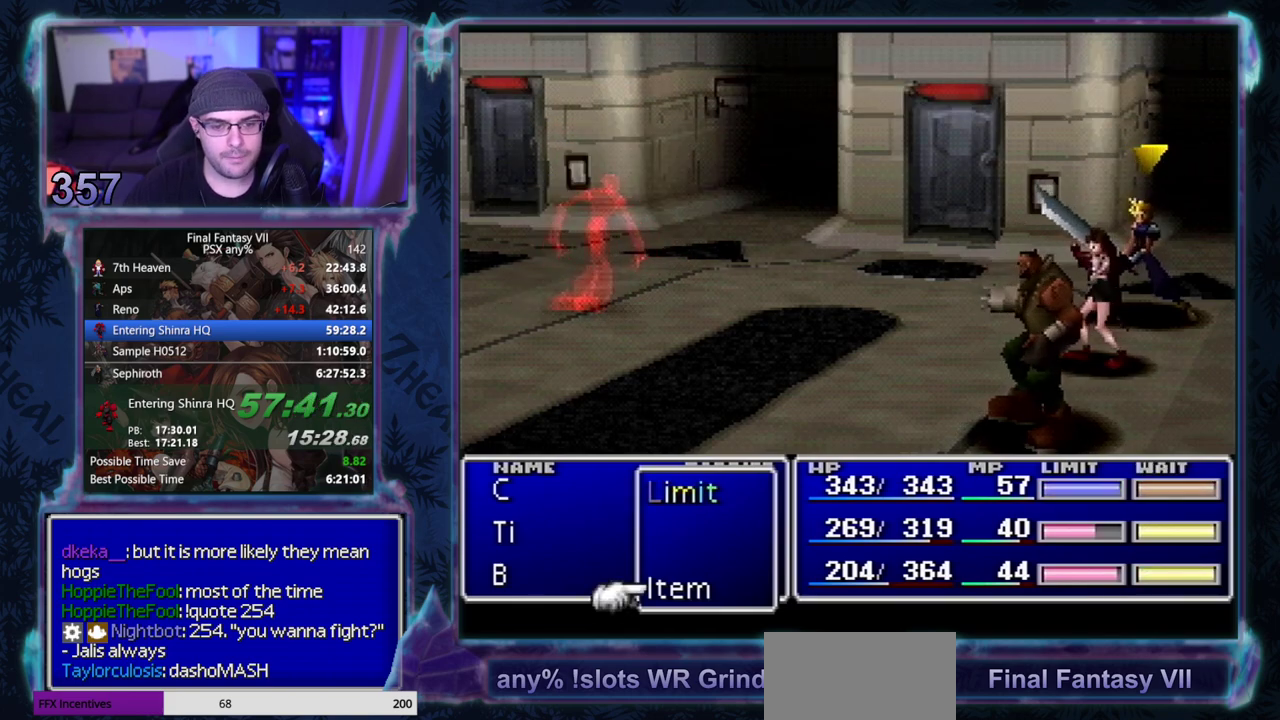
{"buttons": [], "left_stick": "center", "events": [[17, "DPAD_DOWN", "up"], [350, "DPAD_DOWN", "down"], [433, "DPAD_DOWN", "up"]]}
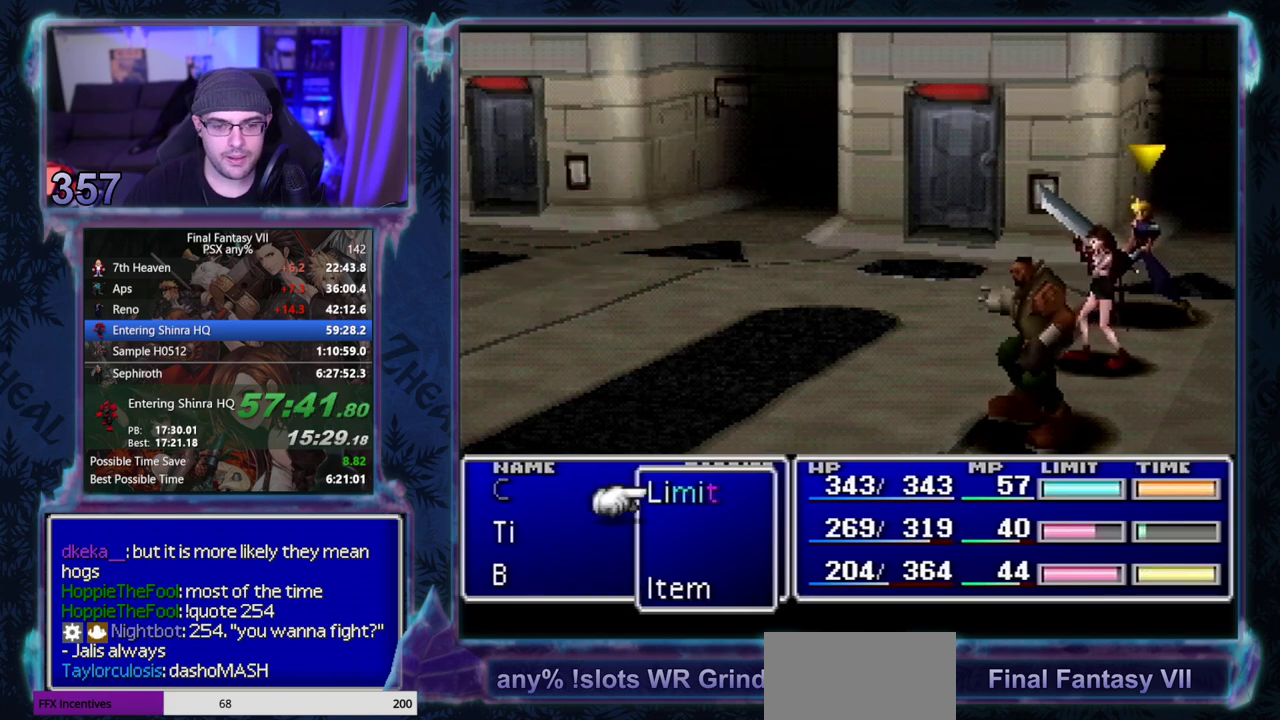
{"buttons": [], "left_stick": "center", "events": [[217, "DPAD_DOWN", "down"], [283, "DPAD_DOWN", "up"]]}
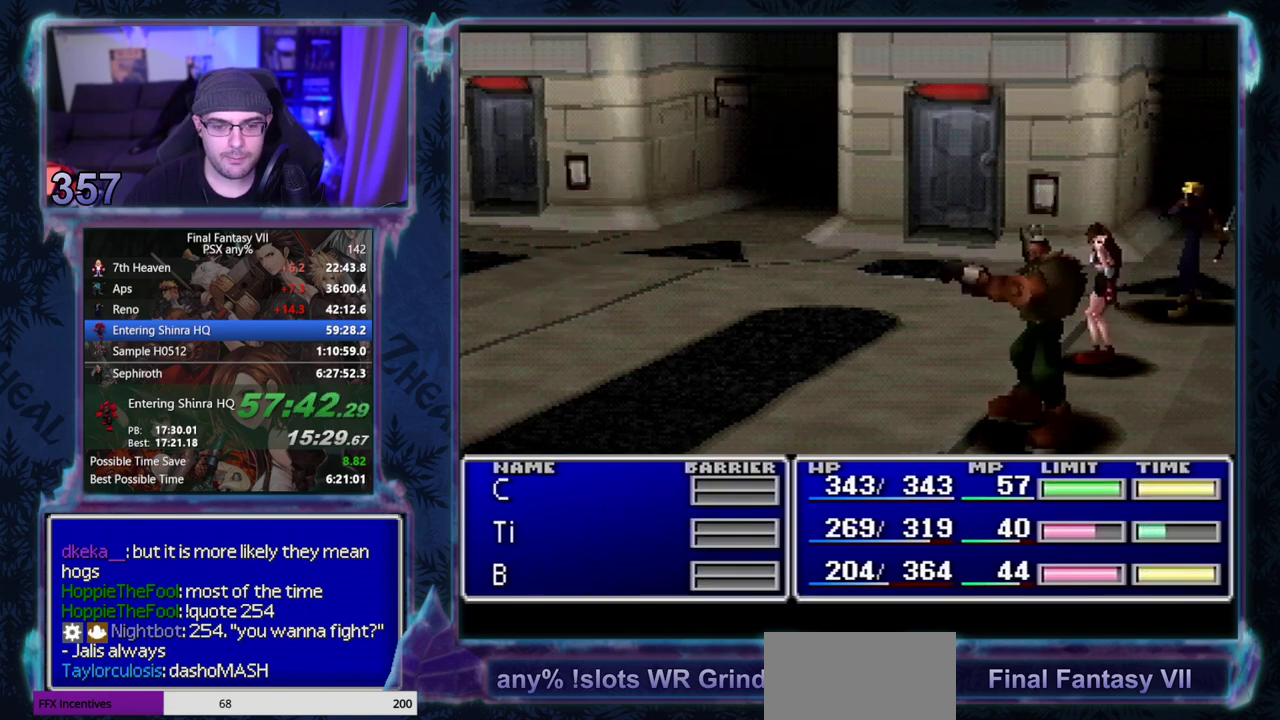
{"buttons": [], "left_stick": "center", "events": []}
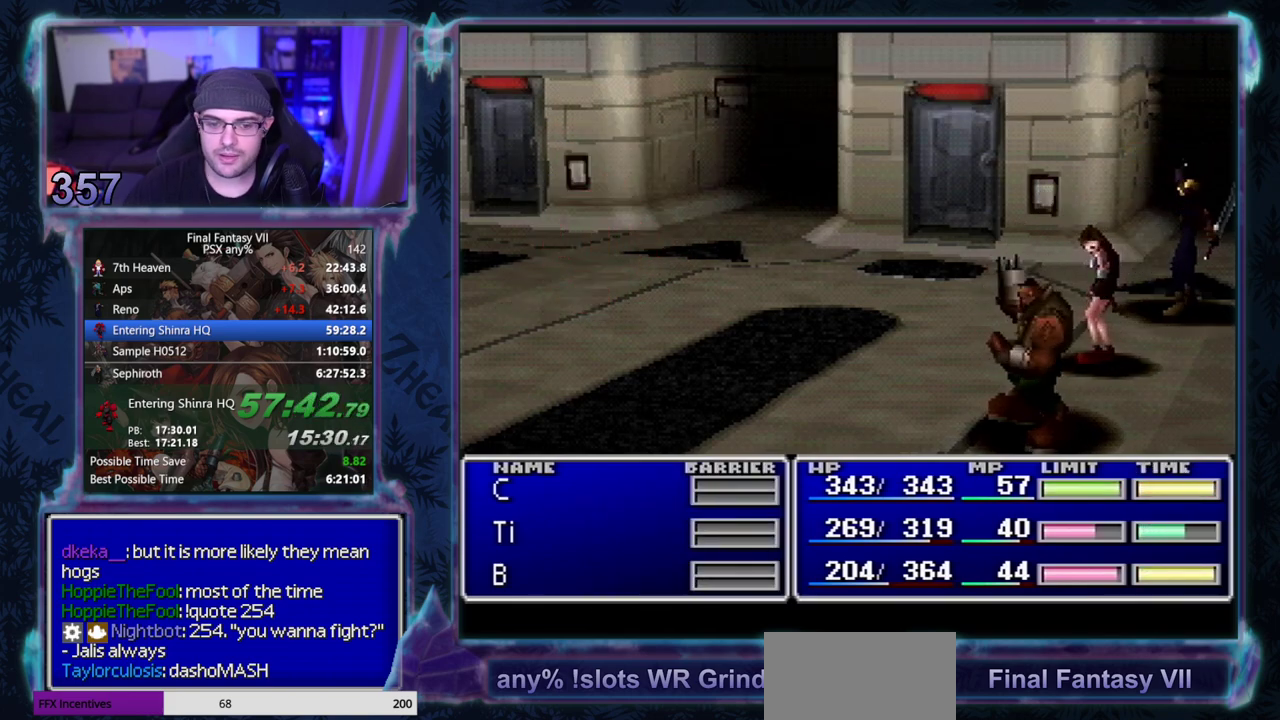
{"buttons": [], "left_stick": "center", "events": []}
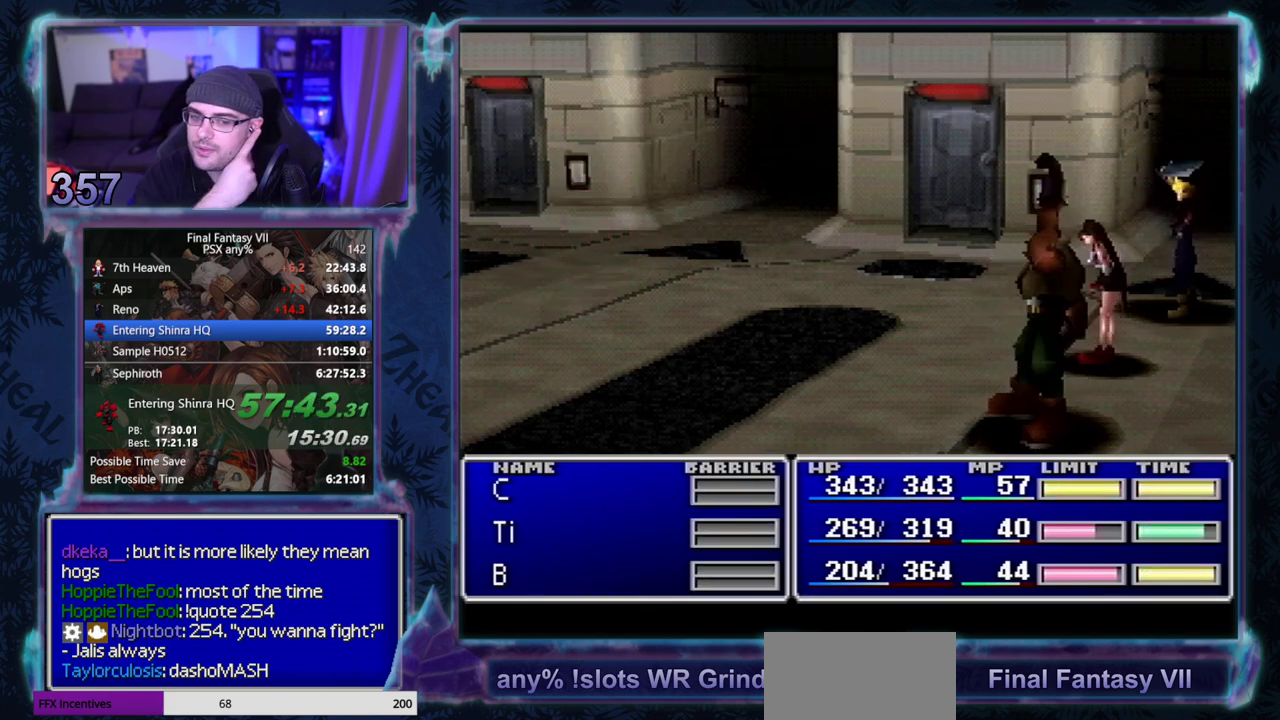
{"buttons": [], "left_stick": "center", "events": []}
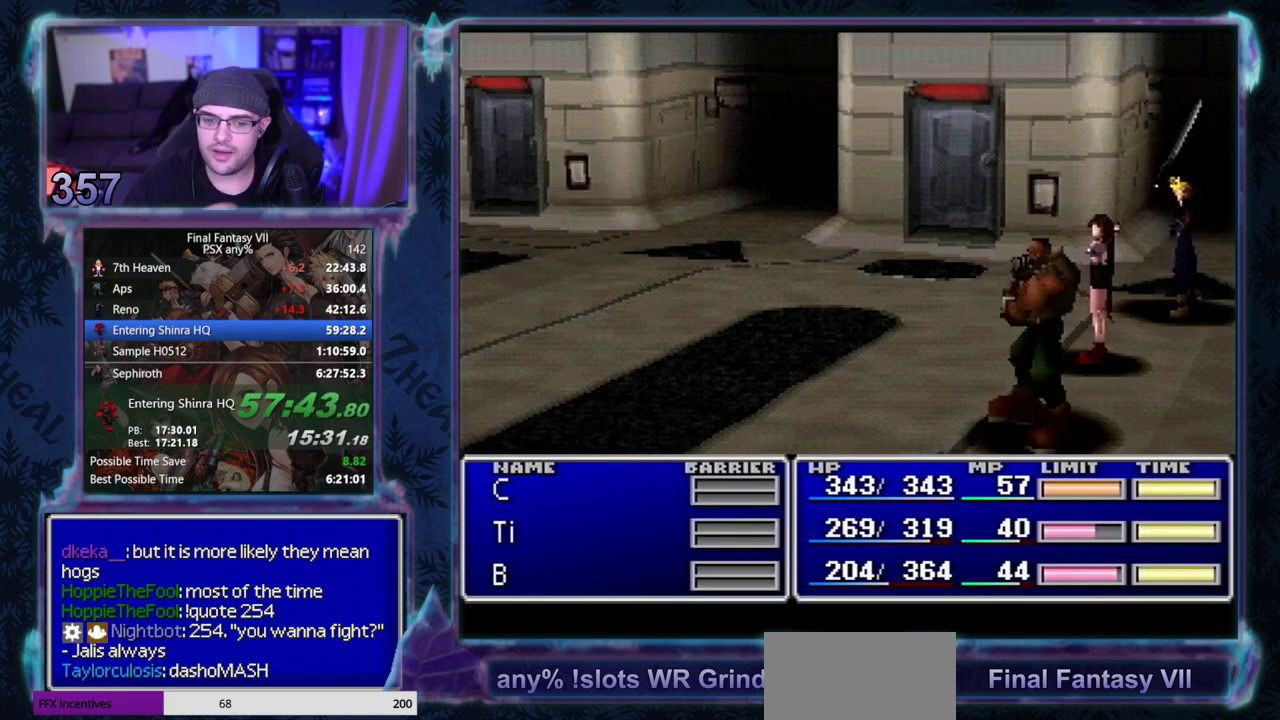
{"buttons": [], "left_stick": "center", "events": []}
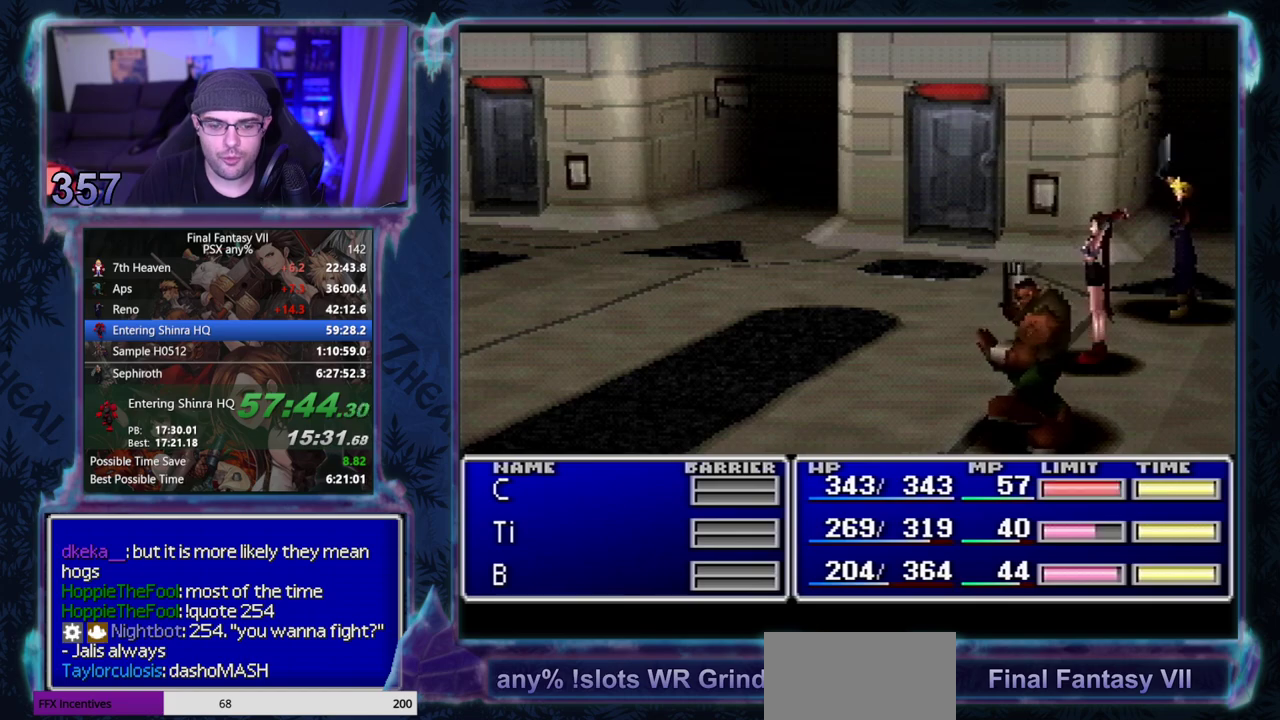
{"buttons": [], "left_stick": "center", "events": []}
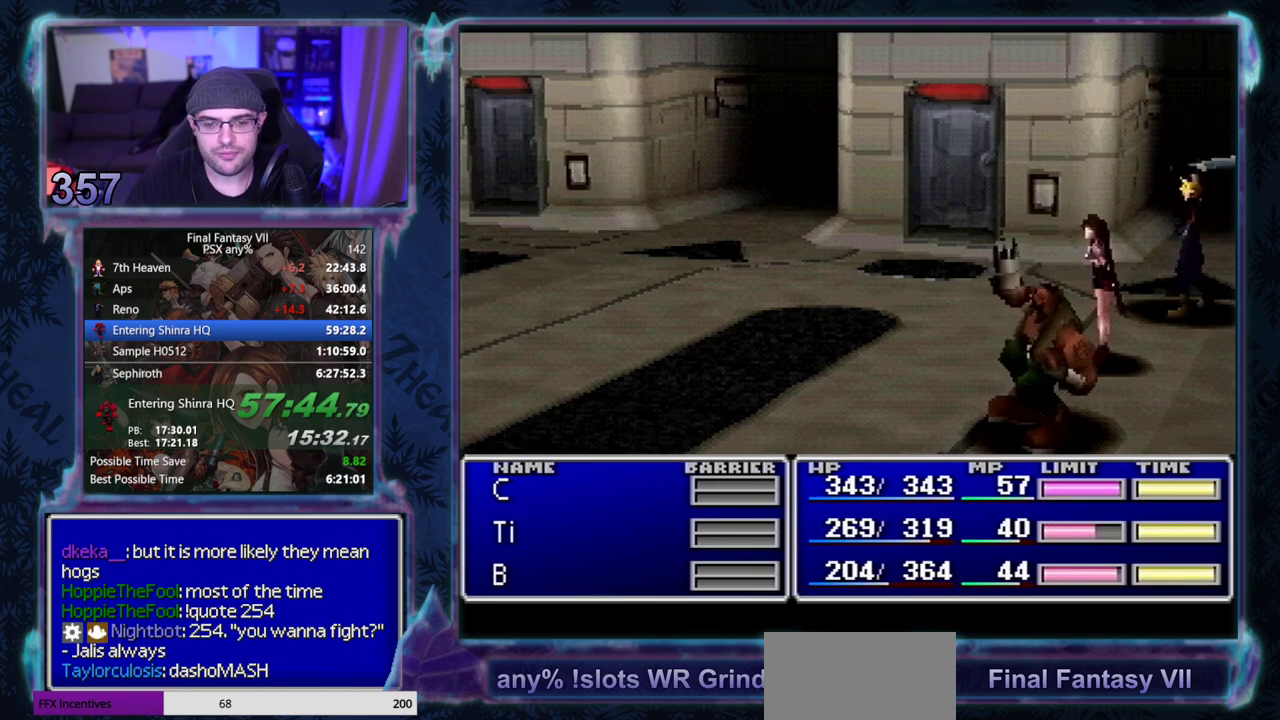
{"buttons": [], "left_stick": "center", "events": []}
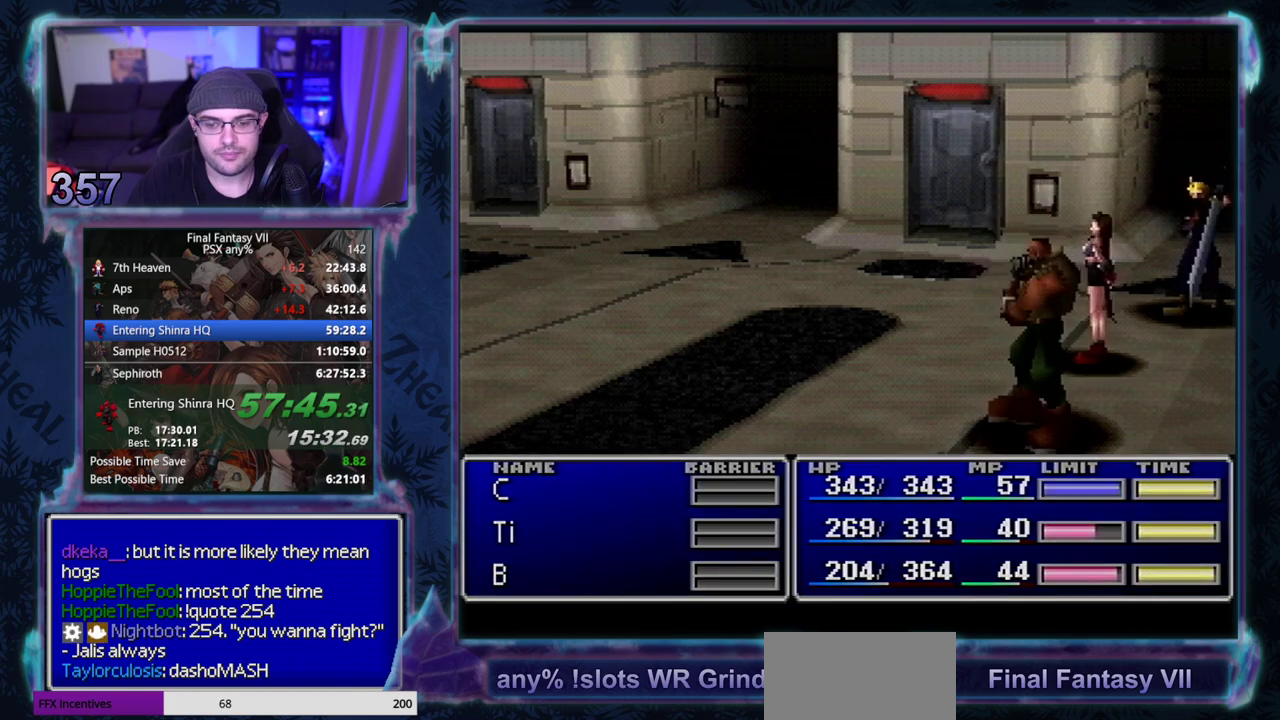
{"buttons": [], "left_stick": "center", "events": []}
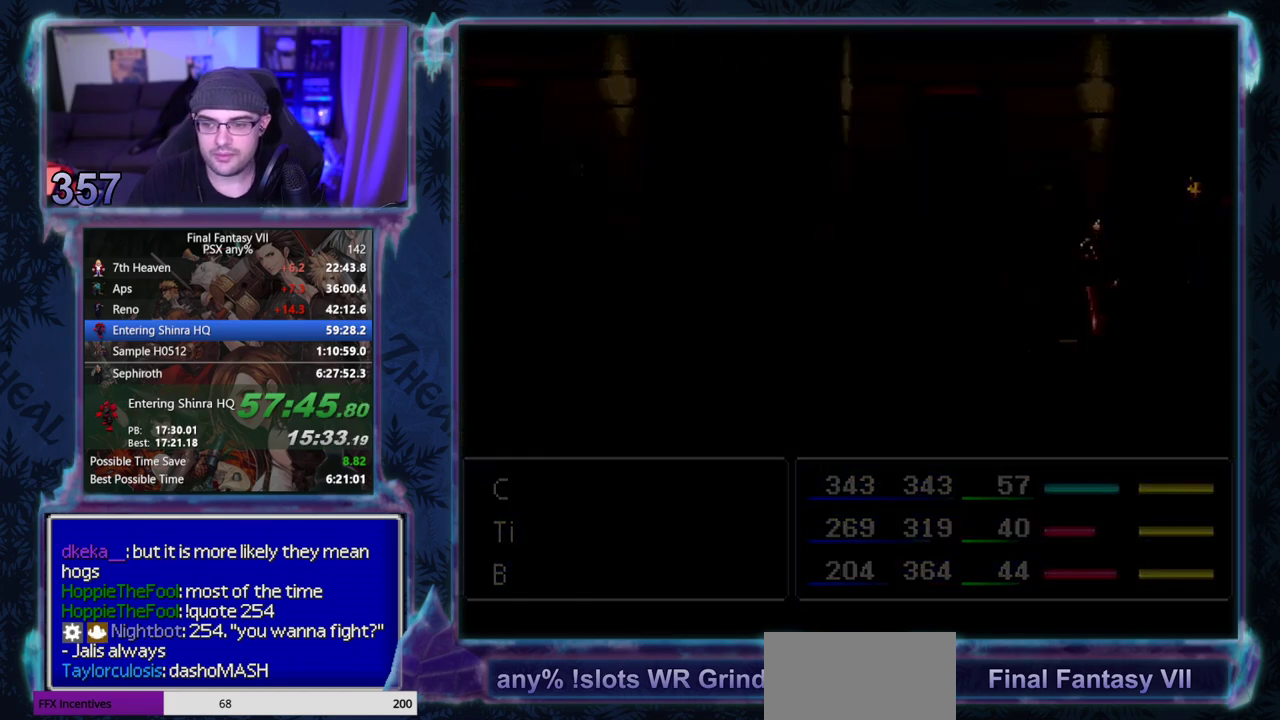
{"buttons": [], "left_stick": "center", "events": []}